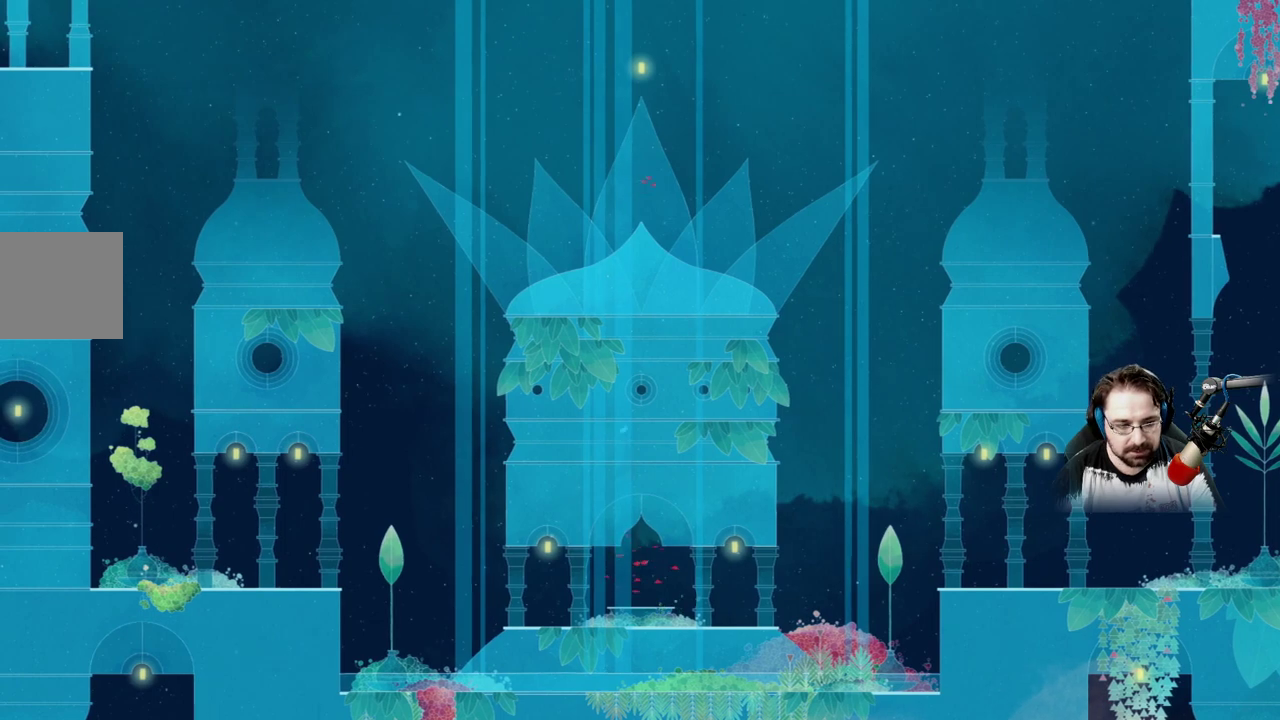
Gameplay with a controller (Xbox layout); each line is a JSON object with the inputs held at the frame after it. "events" lists button and stick changes between this image and that frame as [ms after this image, input, new state], when the widget could be followed in between.
{"buttons": ["A"], "left_stick": "center", "right_stick": "center", "events": []}
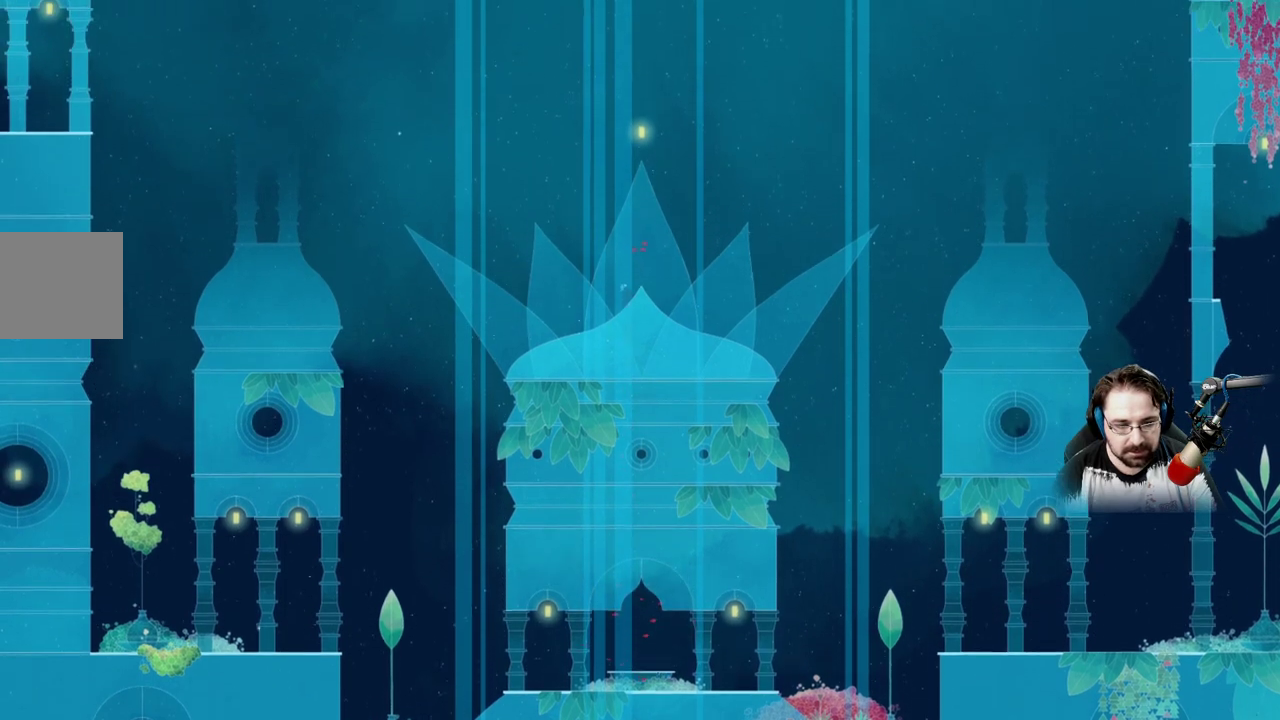
{"buttons": ["A"], "left_stick": "center", "right_stick": "center"}
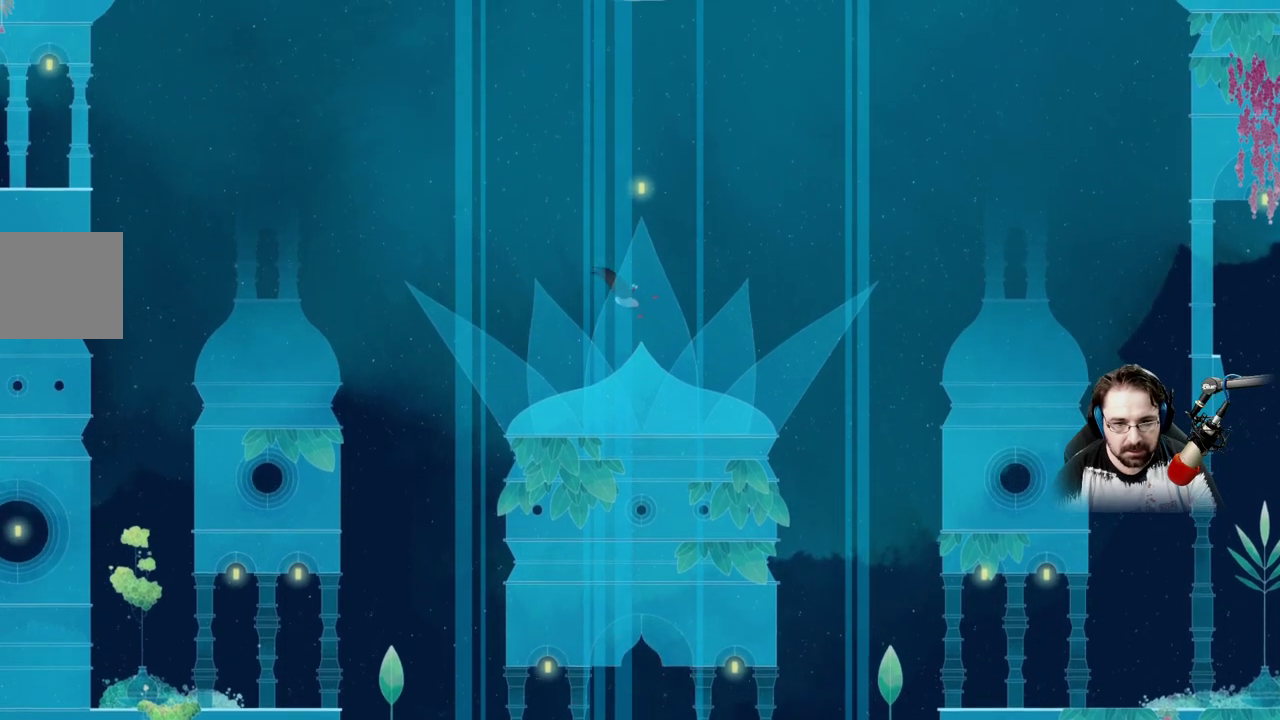
{"buttons": ["A"], "left_stick": "center", "right_stick": "center", "events": []}
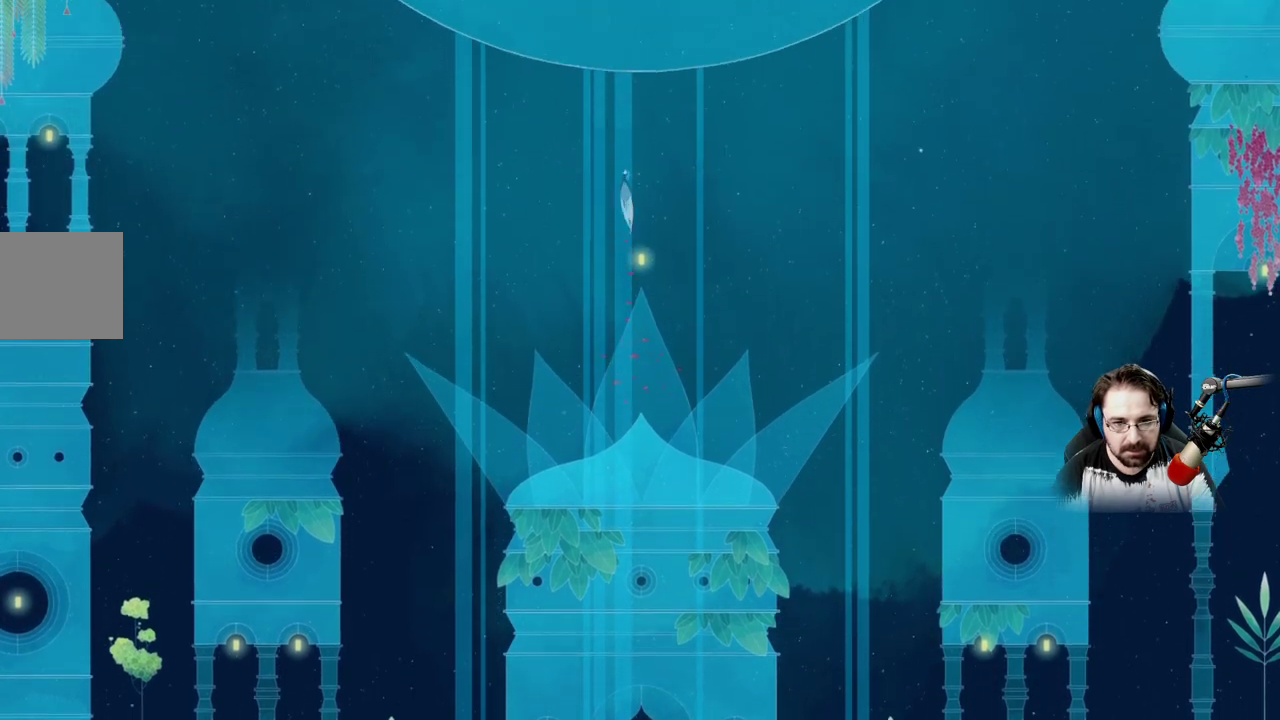
{"buttons": ["A"], "left_stick": "center", "right_stick": "center", "events": []}
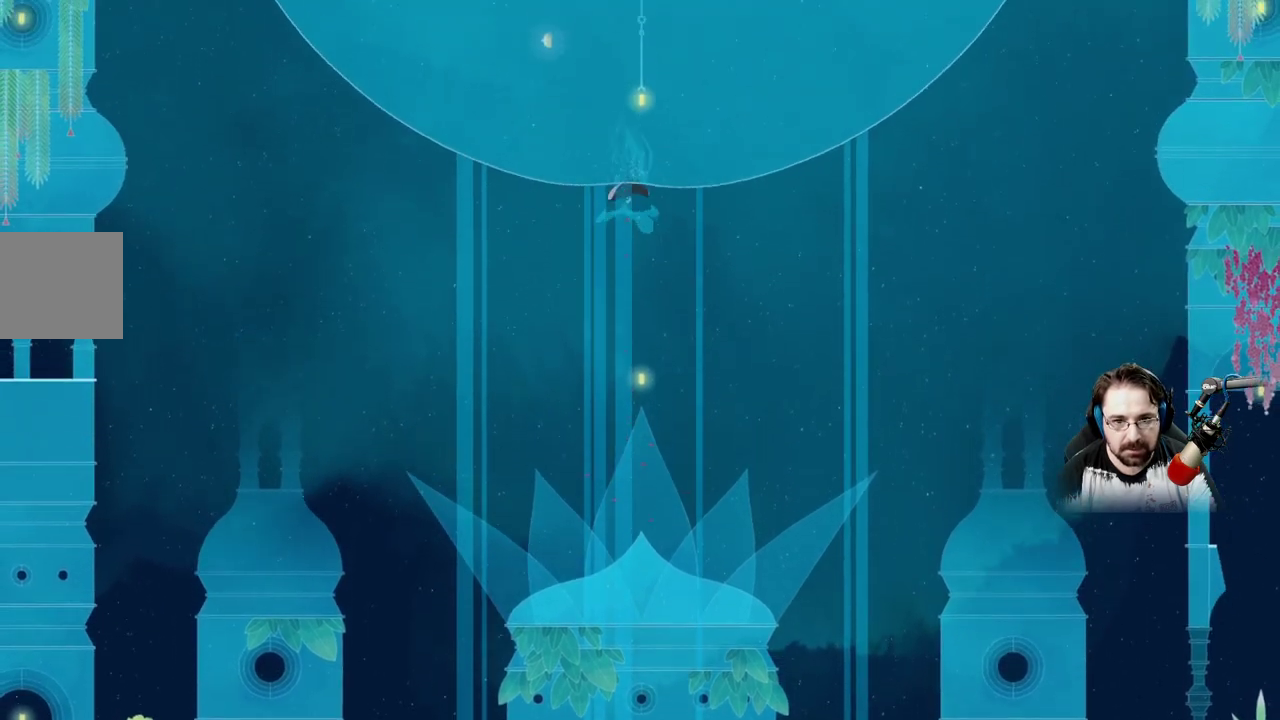
{"buttons": ["L2"], "left_stick": "up", "right_stick": "center", "events": [[300, "left_stick", "up"], [333, "A", "up"], [333, "L2", "down"]]}
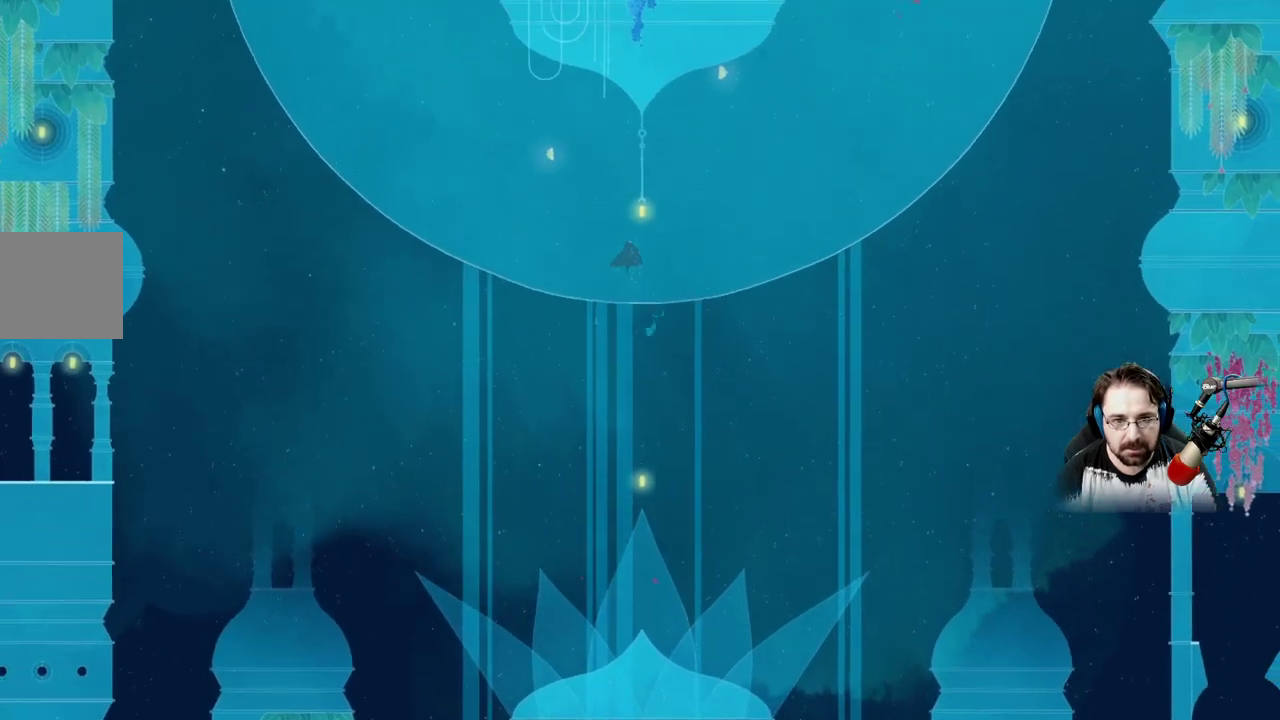
{"buttons": ["L2"], "left_stick": "up", "right_stick": "center", "events": [[300, "L2", "up"], [467, "L2", "down"]]}
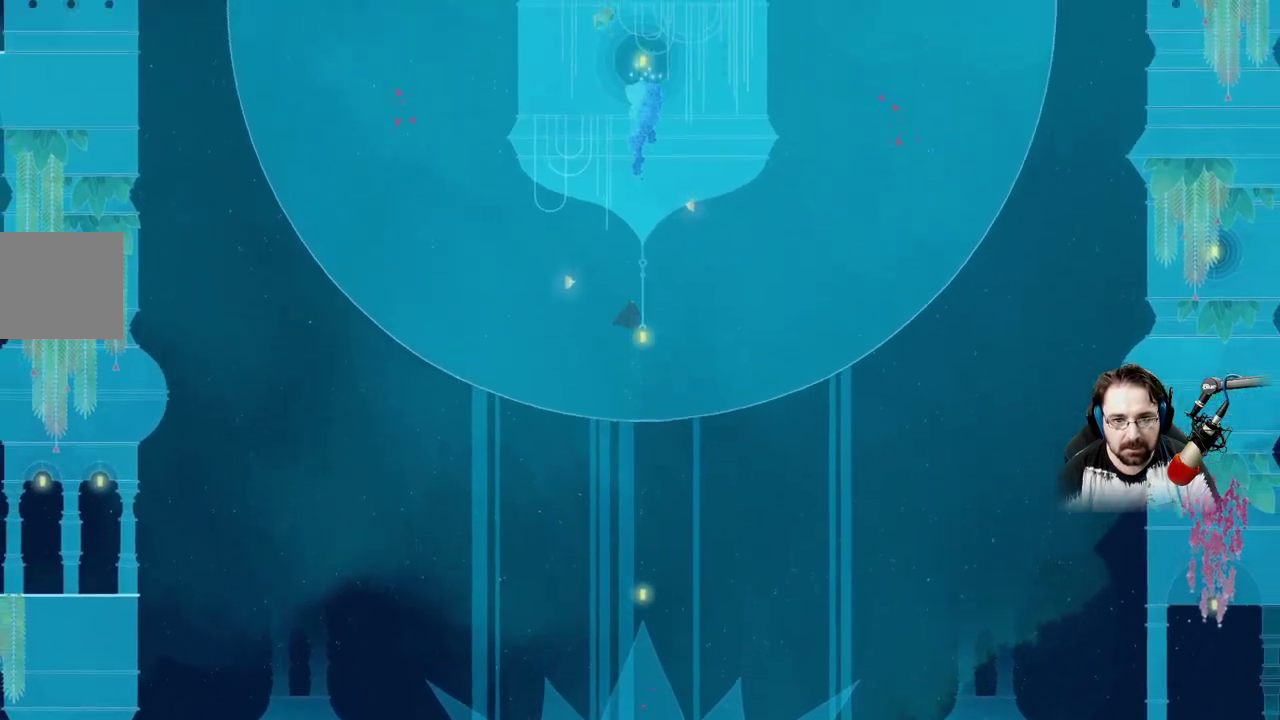
{"buttons": ["L2"], "left_stick": "up-right", "right_stick": "center", "events": [[33, "left_stick", "up-right"], [233, "L2", "up"], [300, "L2", "down"]]}
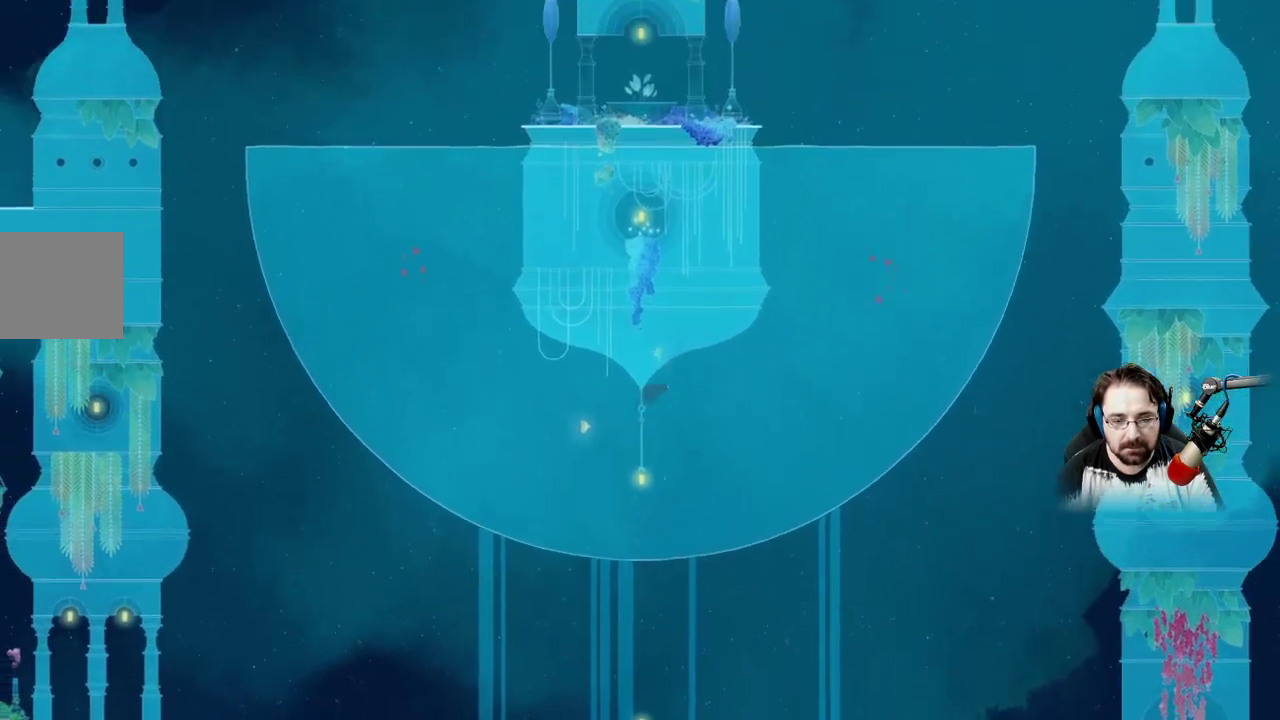
{"buttons": [], "left_stick": "up-right", "right_stick": "center", "events": [[100, "L2", "up"], [367, "L2", "down"], [467, "L2", "up"]]}
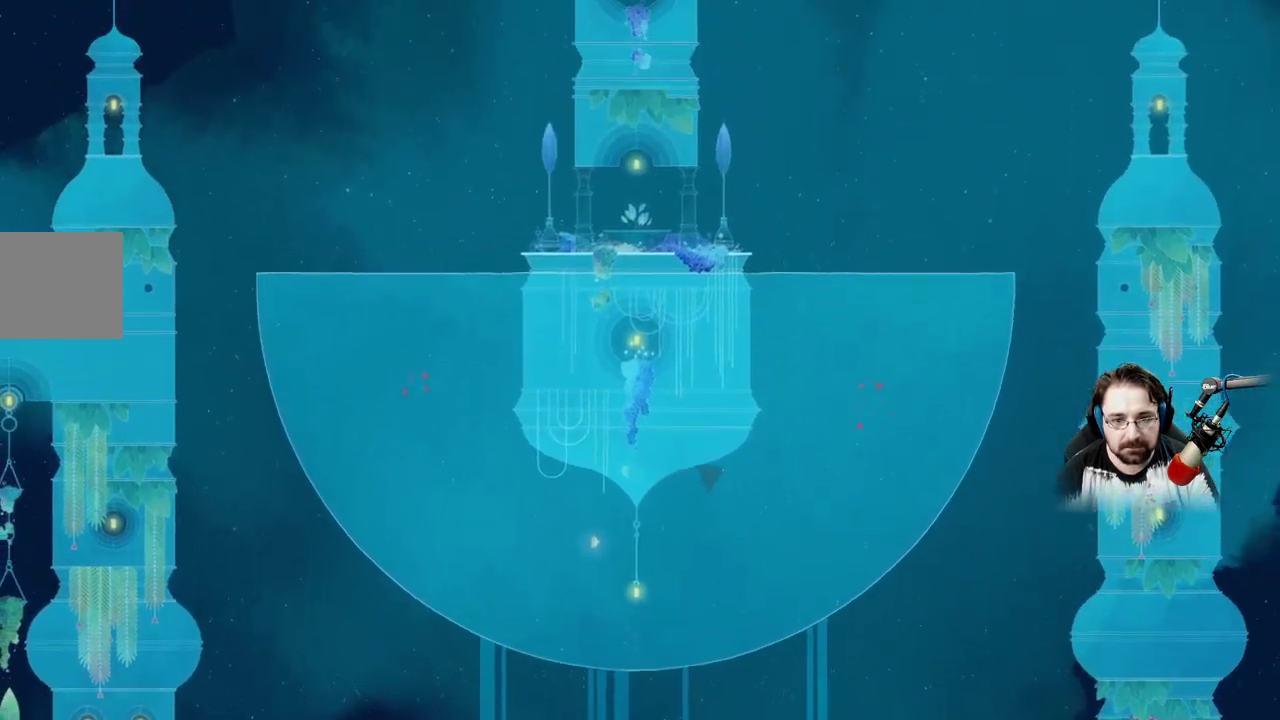
{"buttons": [], "left_stick": "up-right", "right_stick": "center", "events": []}
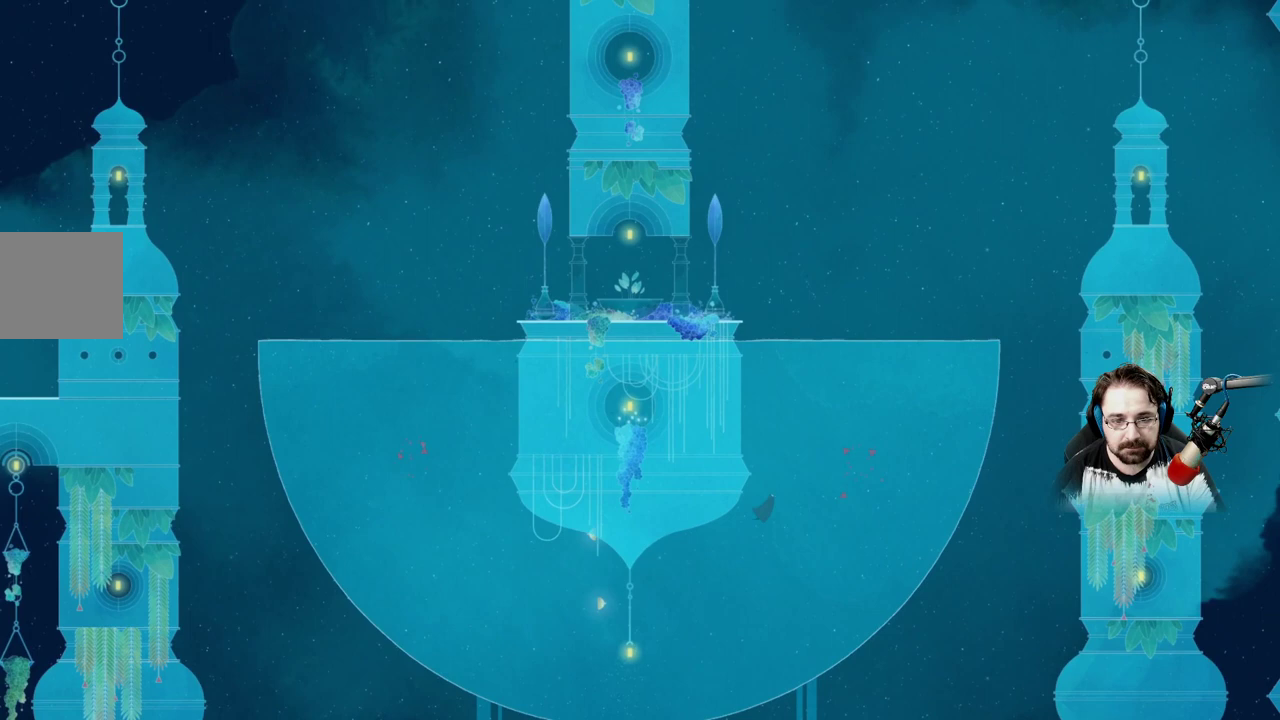
{"buttons": [], "left_stick": "up", "right_stick": "center", "events": [[167, "left_stick", "up"]]}
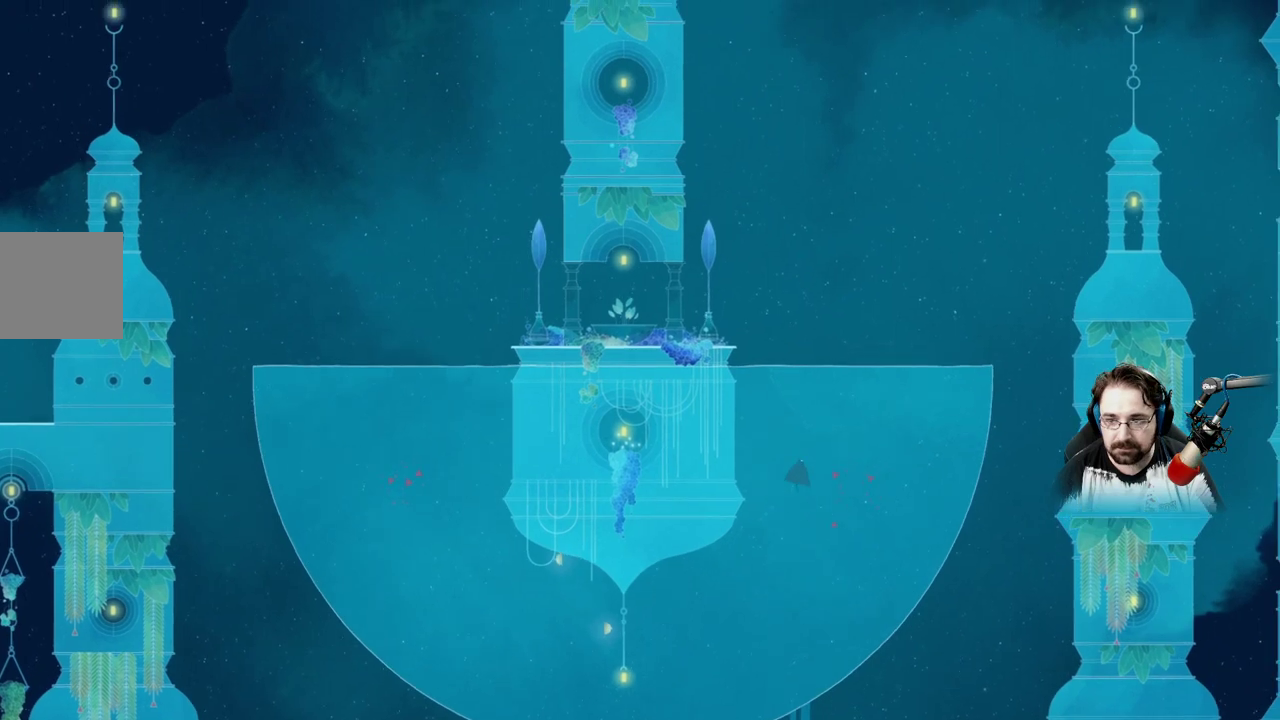
{"buttons": ["A"], "left_stick": "up-left", "right_stick": "center", "events": [[67, "left_stick", "up-left"], [433, "A", "down"]]}
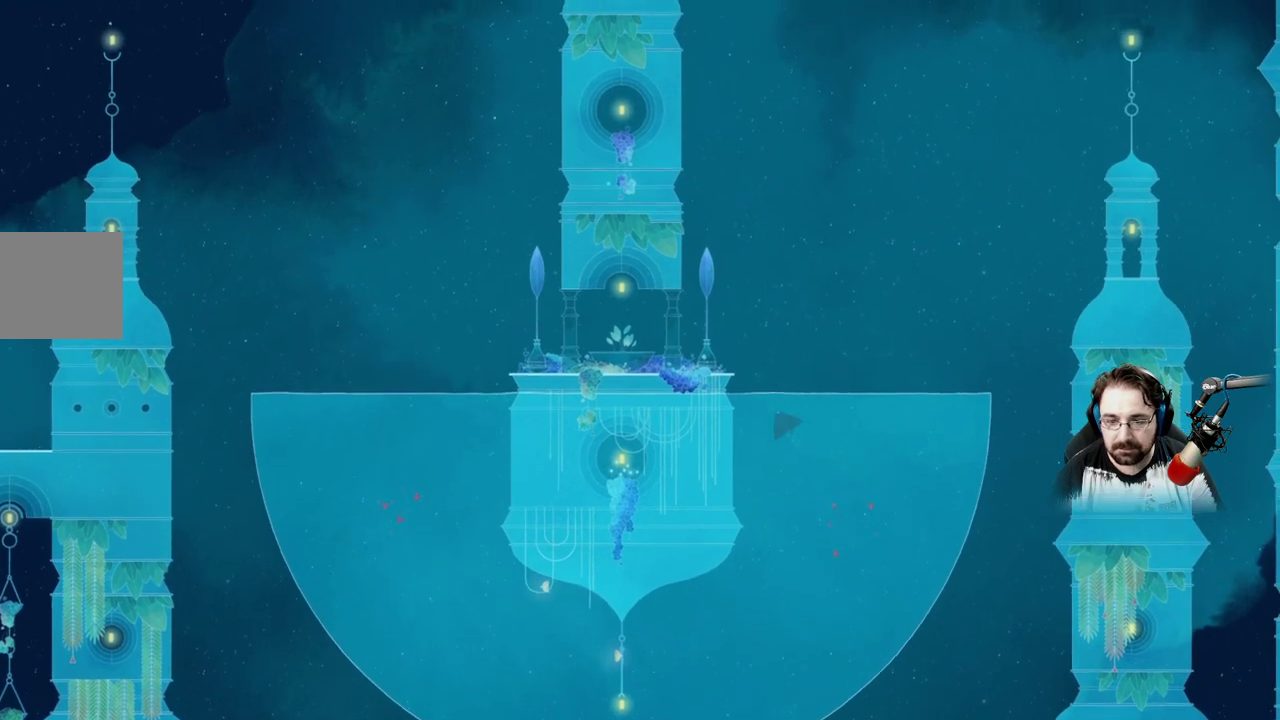
{"buttons": ["A"], "left_stick": "up-left", "right_stick": "center", "events": []}
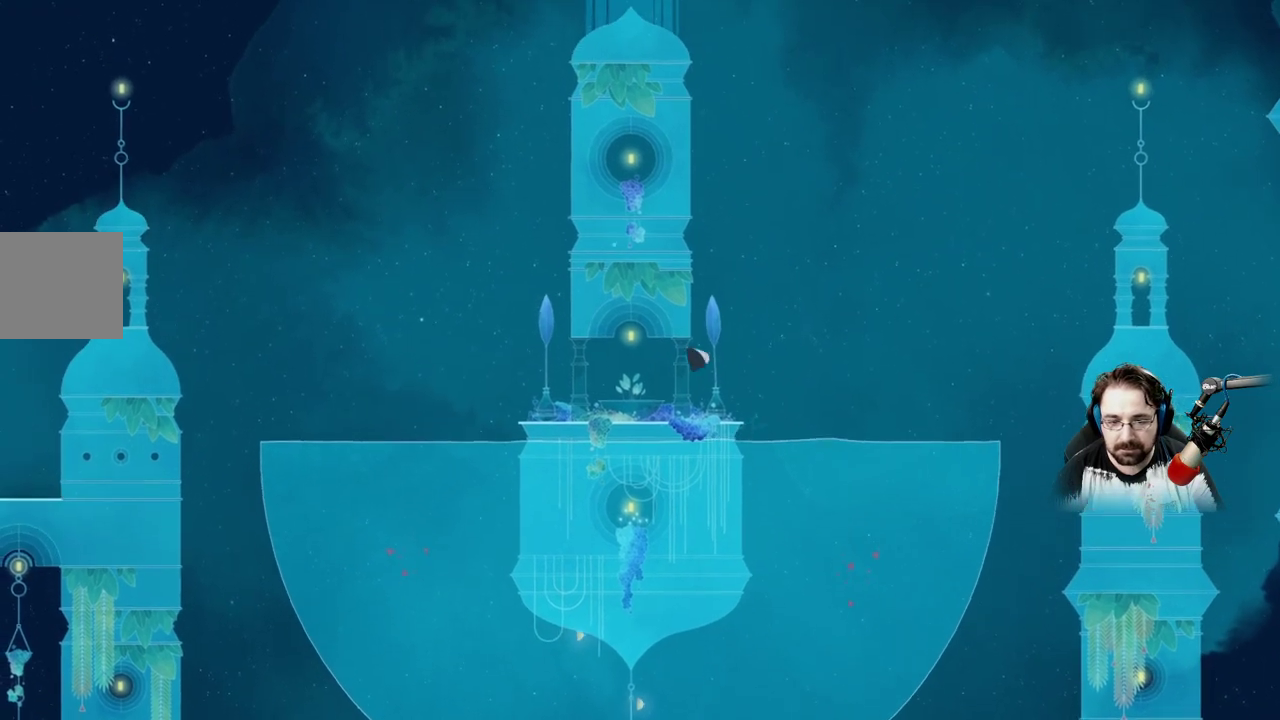
{"buttons": [], "left_stick": "up-left", "right_stick": "center", "events": [[167, "A", "up"], [200, "left_stick", "up"], [367, "left_stick", "up-left"]]}
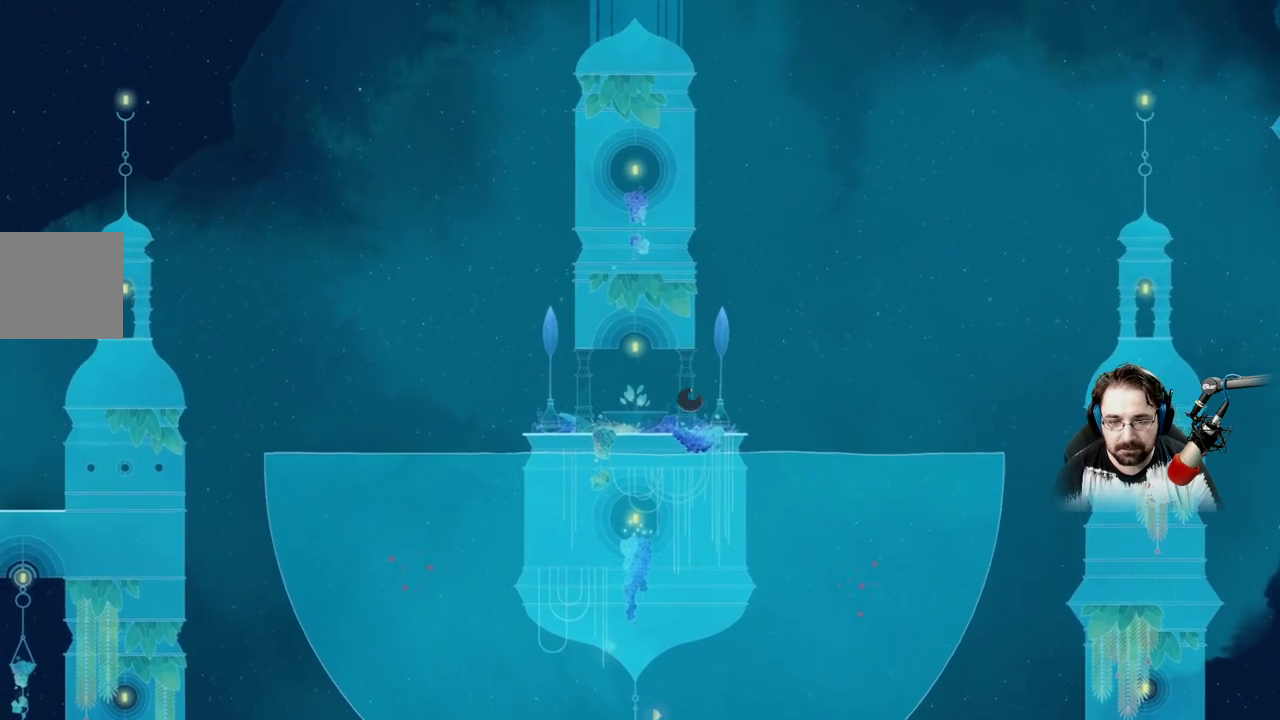
{"buttons": [], "left_stick": "up-left", "right_stick": "center", "events": []}
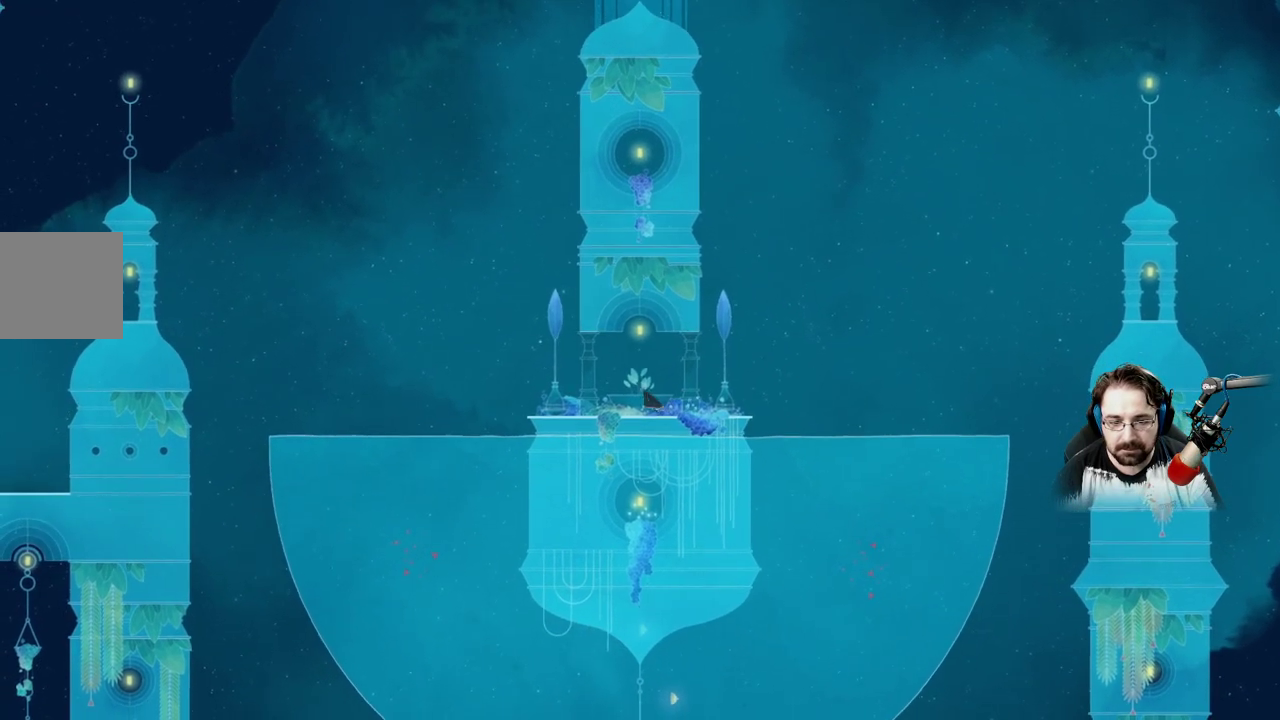
{"buttons": ["A"], "left_stick": "up", "right_stick": "center", "events": [[100, "A", "down"], [133, "left_stick", "up"], [333, "A", "up"], [433, "A", "down"]]}
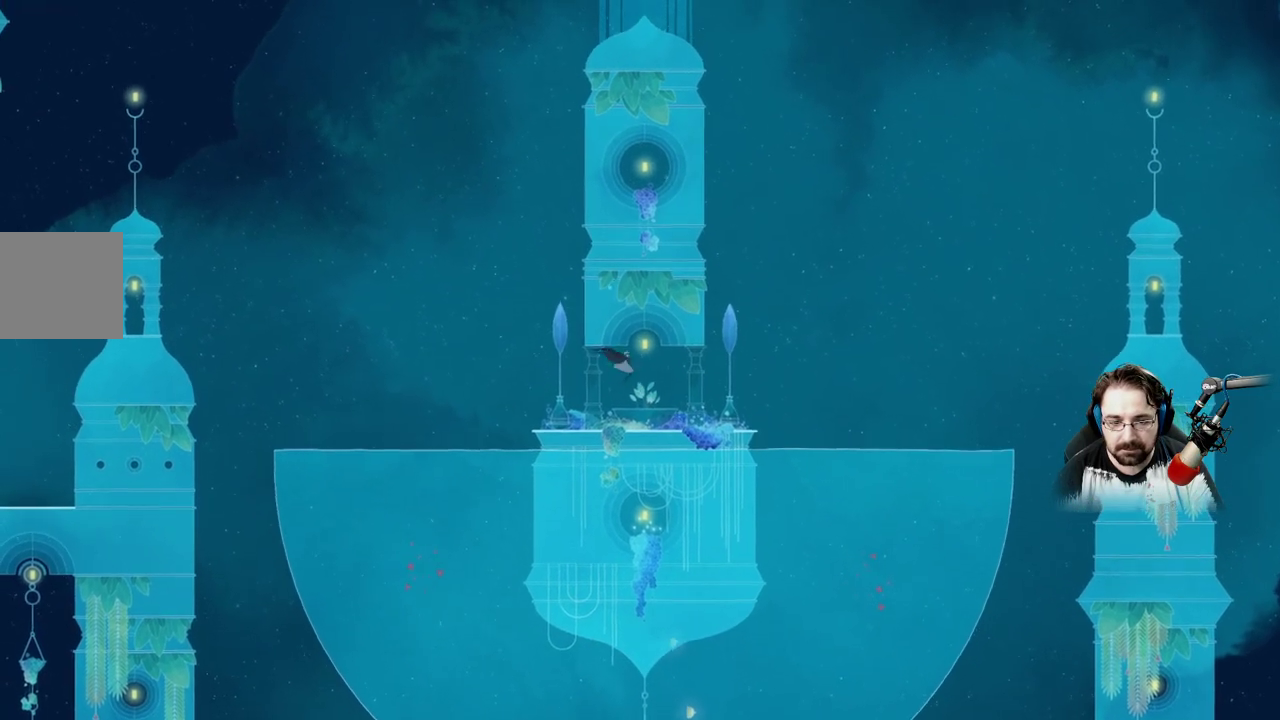
{"buttons": [], "left_stick": "up-right", "right_stick": "center", "events": [[467, "A", "up"], [467, "left_stick", "up-right"]]}
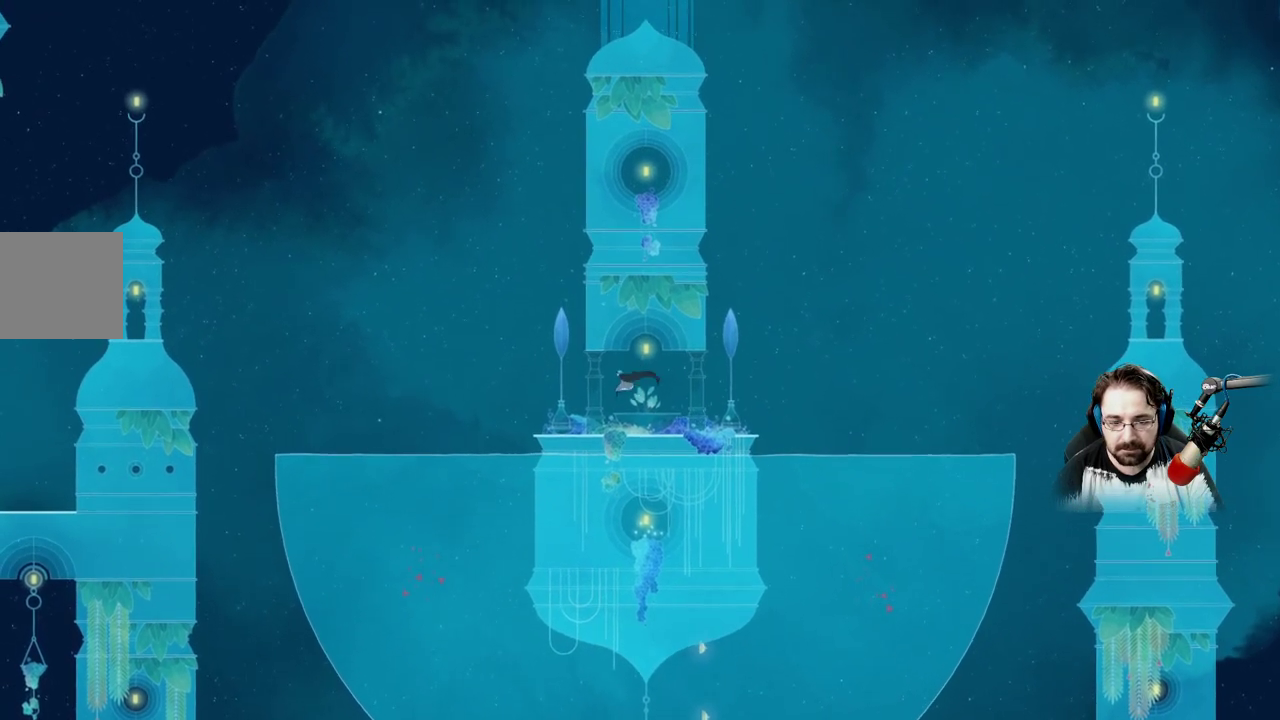
{"buttons": ["A"], "left_stick": "up-right", "right_stick": "center", "events": [[433, "A", "down"]]}
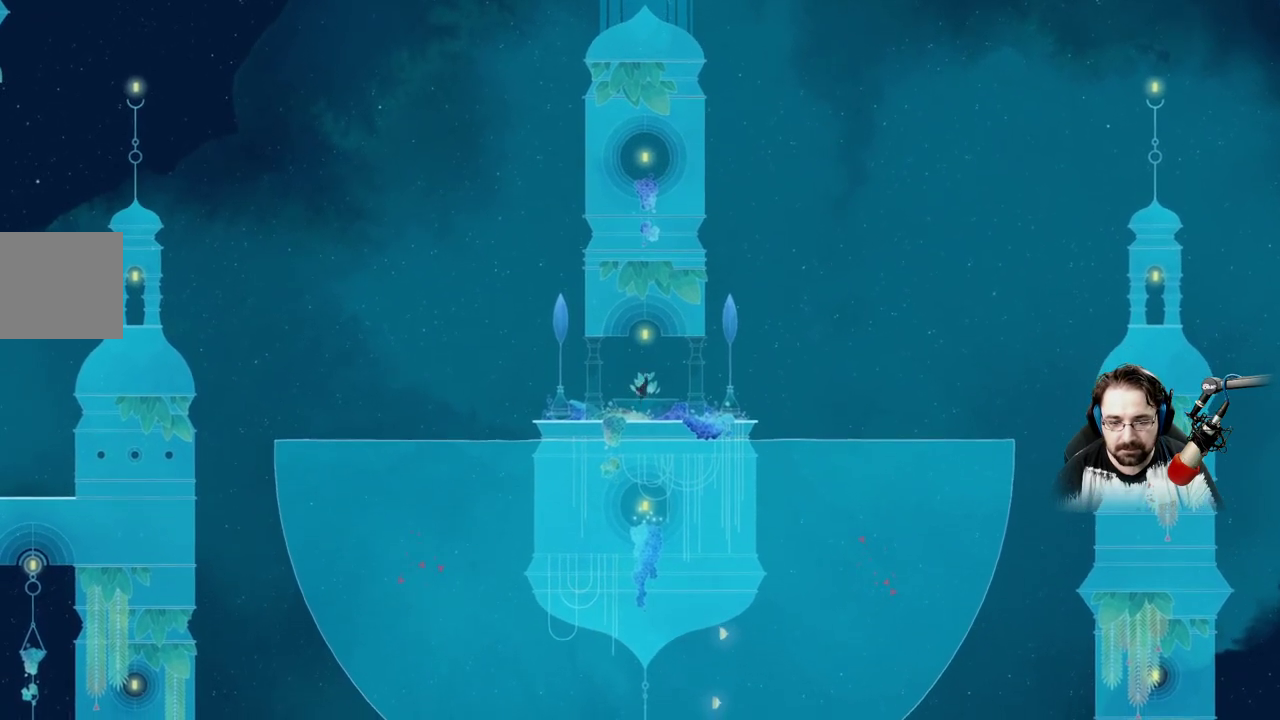
{"buttons": ["A"], "left_stick": "up", "right_stick": "center", "events": [[67, "left_stick", "up"], [233, "A", "up"], [367, "A", "down"]]}
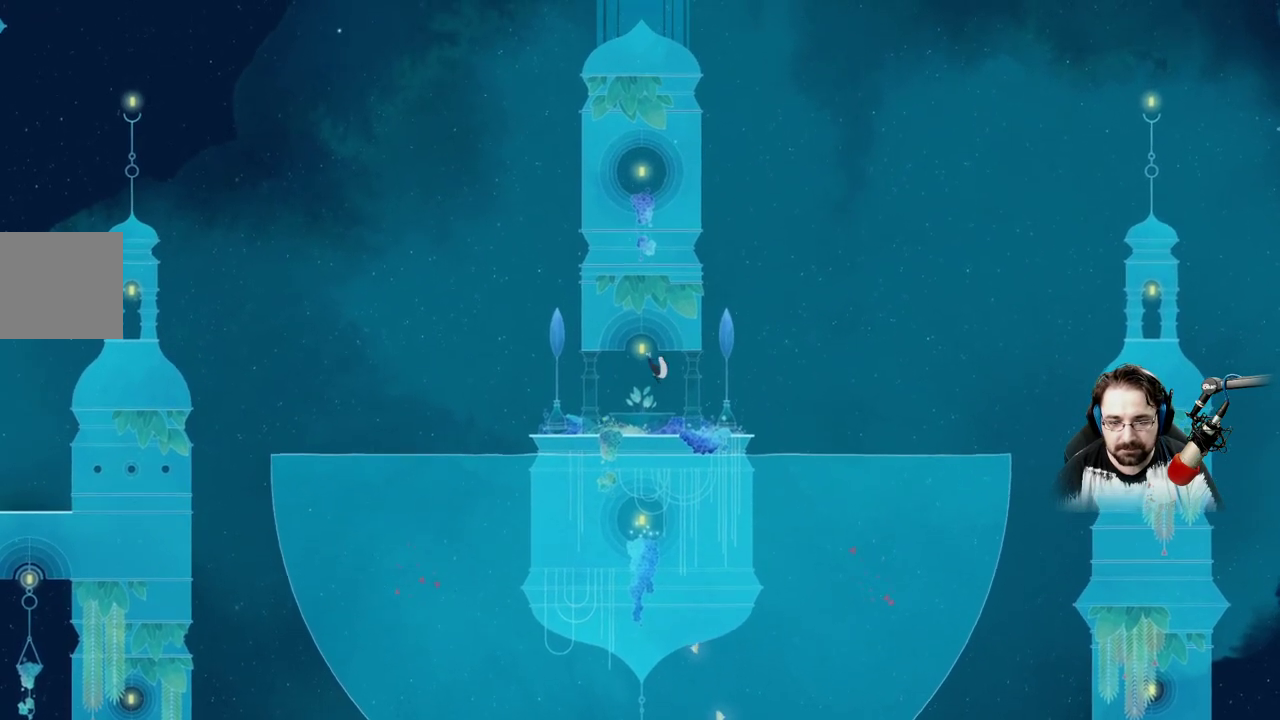
{"buttons": ["A"], "left_stick": "up", "right_stick": "center", "events": []}
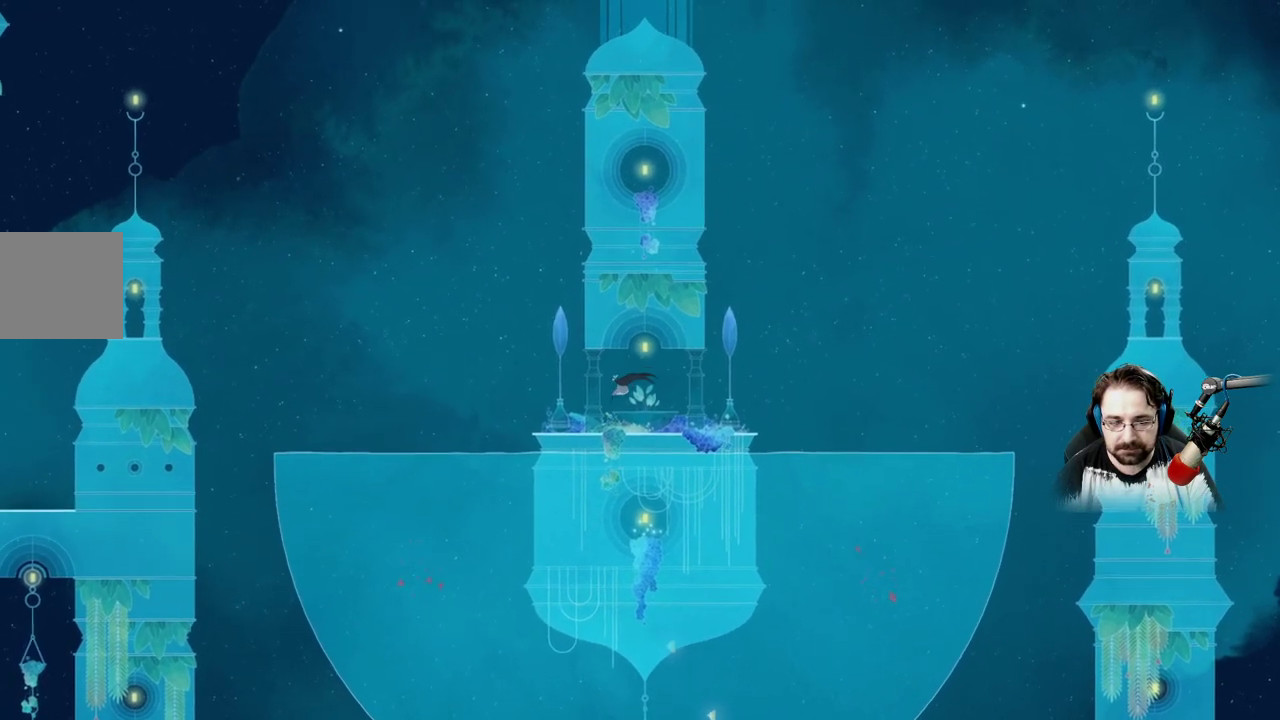
{"buttons": [], "left_stick": "up-left", "right_stick": "center", "events": [[33, "A", "up"], [33, "left_stick", "up-left"]]}
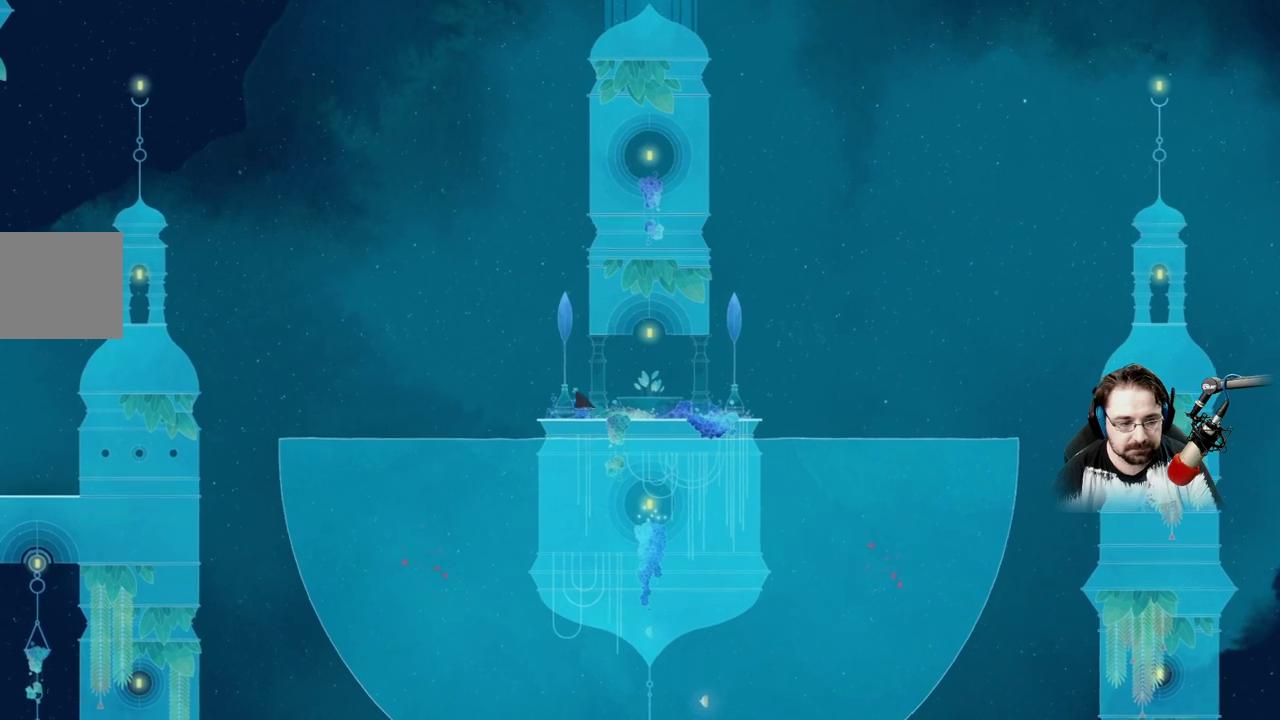
{"buttons": [], "left_stick": "up-left", "right_stick": "center", "events": []}
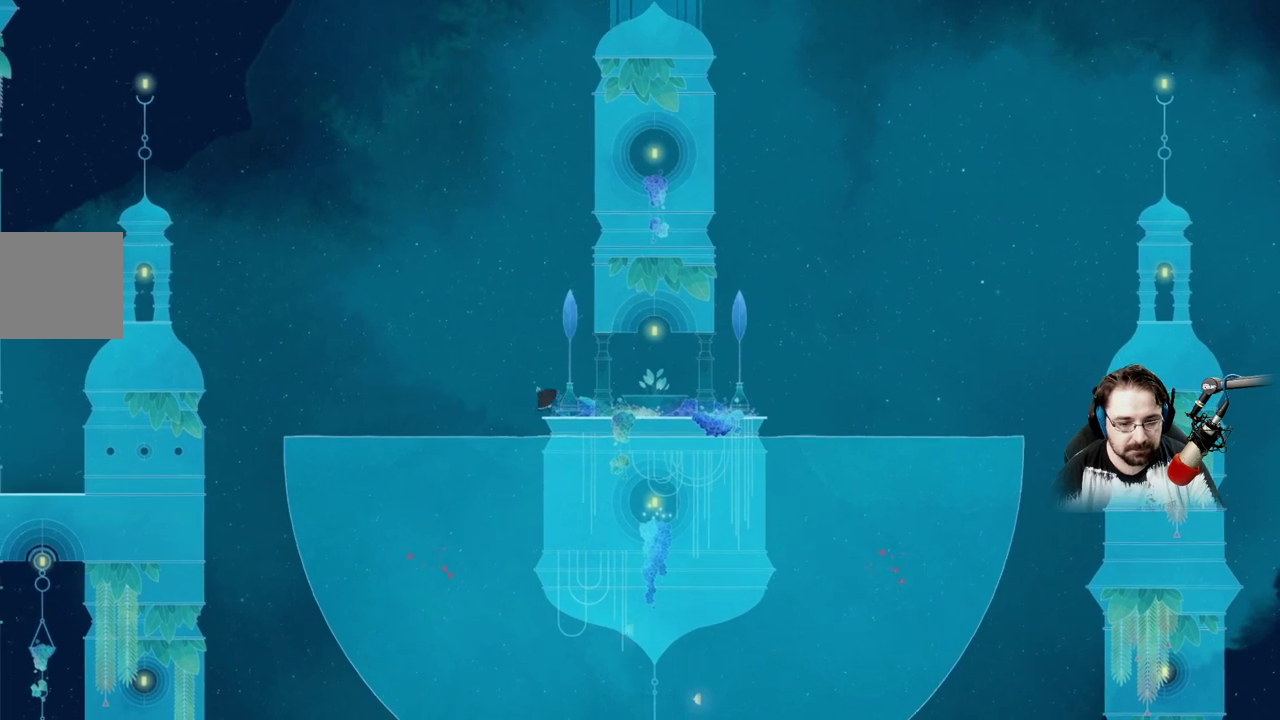
{"buttons": ["A"], "left_stick": "up-left", "right_stick": "center", "events": [[33, "A", "down"]]}
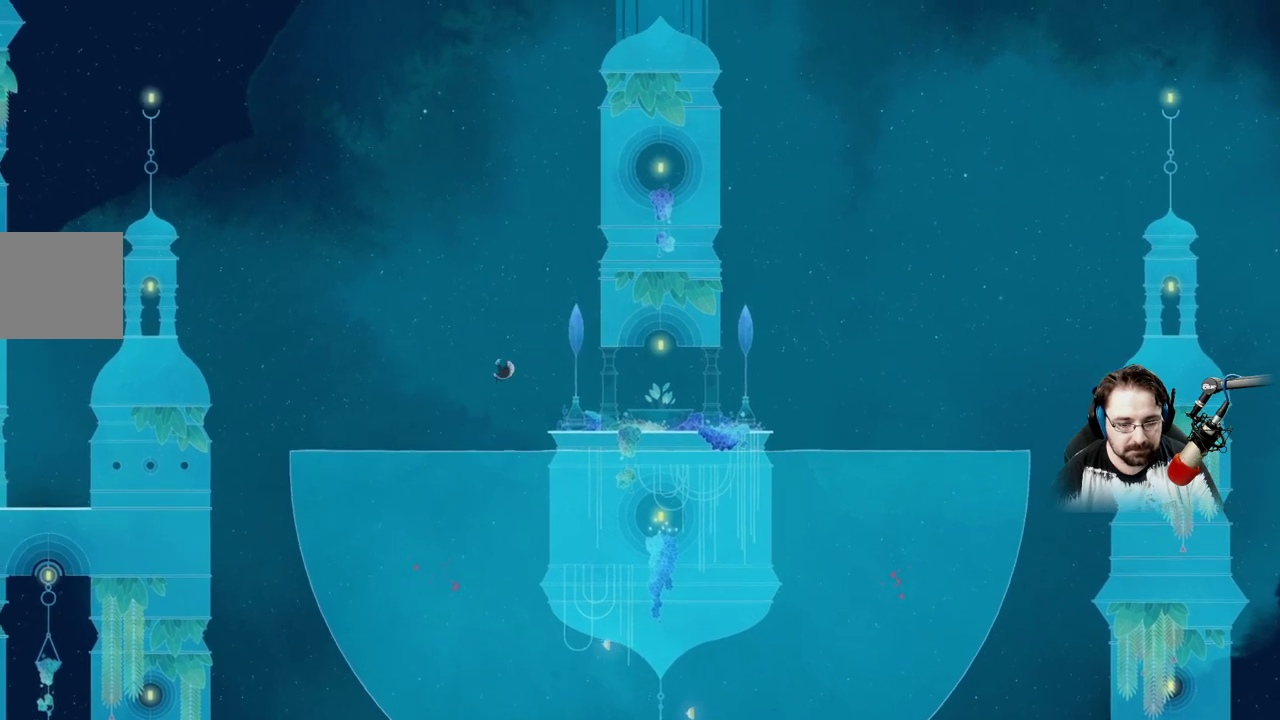
{"buttons": ["A"], "left_stick": "up-left", "right_stick": "center", "events": []}
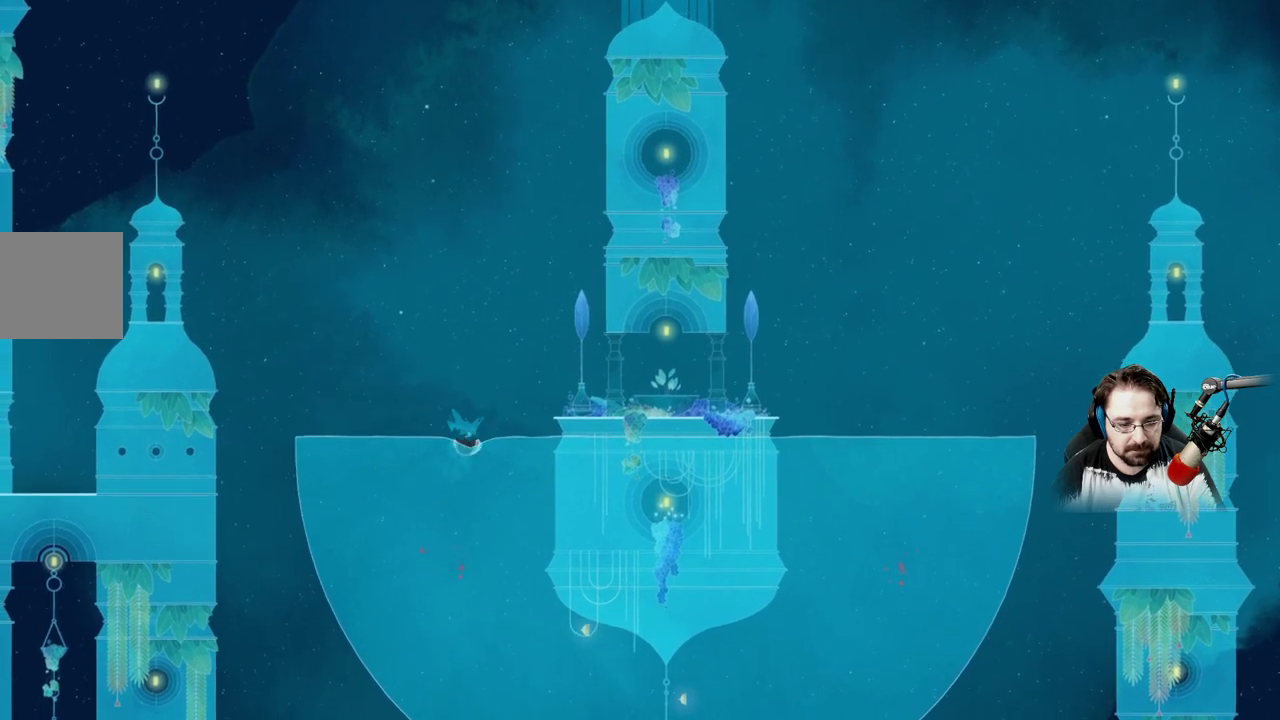
{"buttons": [], "left_stick": "up-left", "right_stick": "center", "events": [[267, "A", "up"]]}
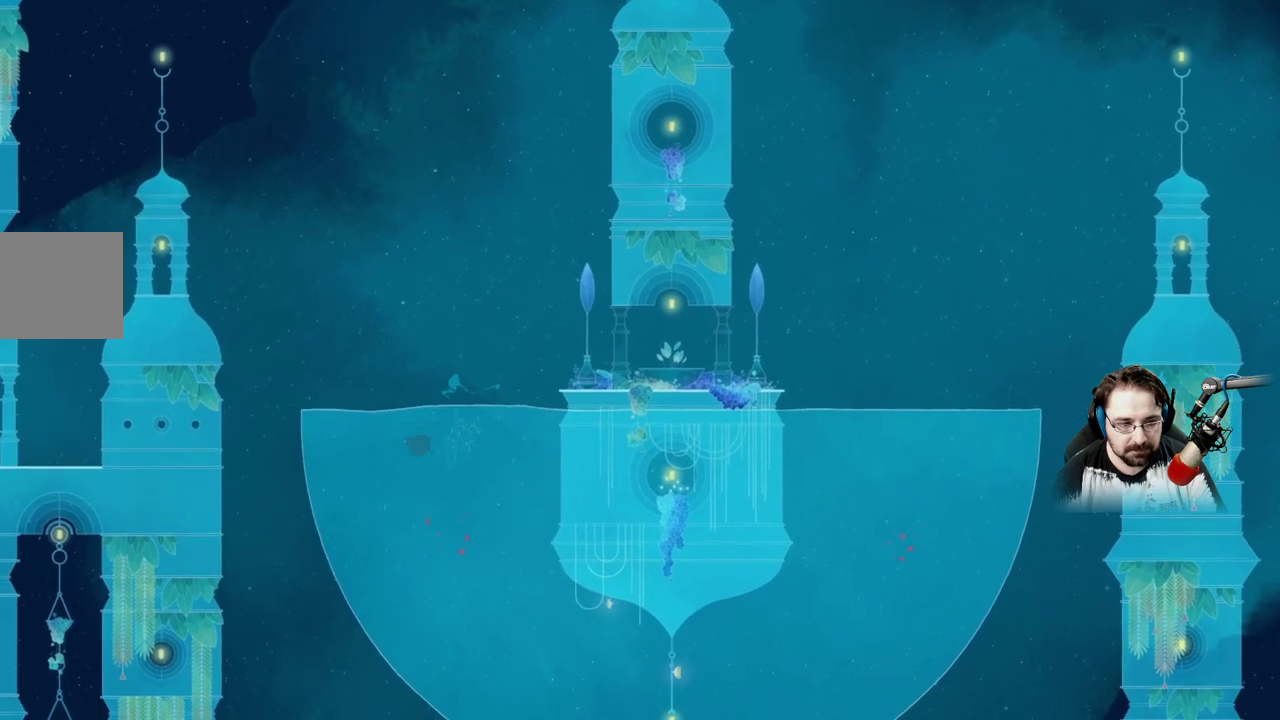
{"buttons": [], "left_stick": "up-left", "right_stick": "center", "events": []}
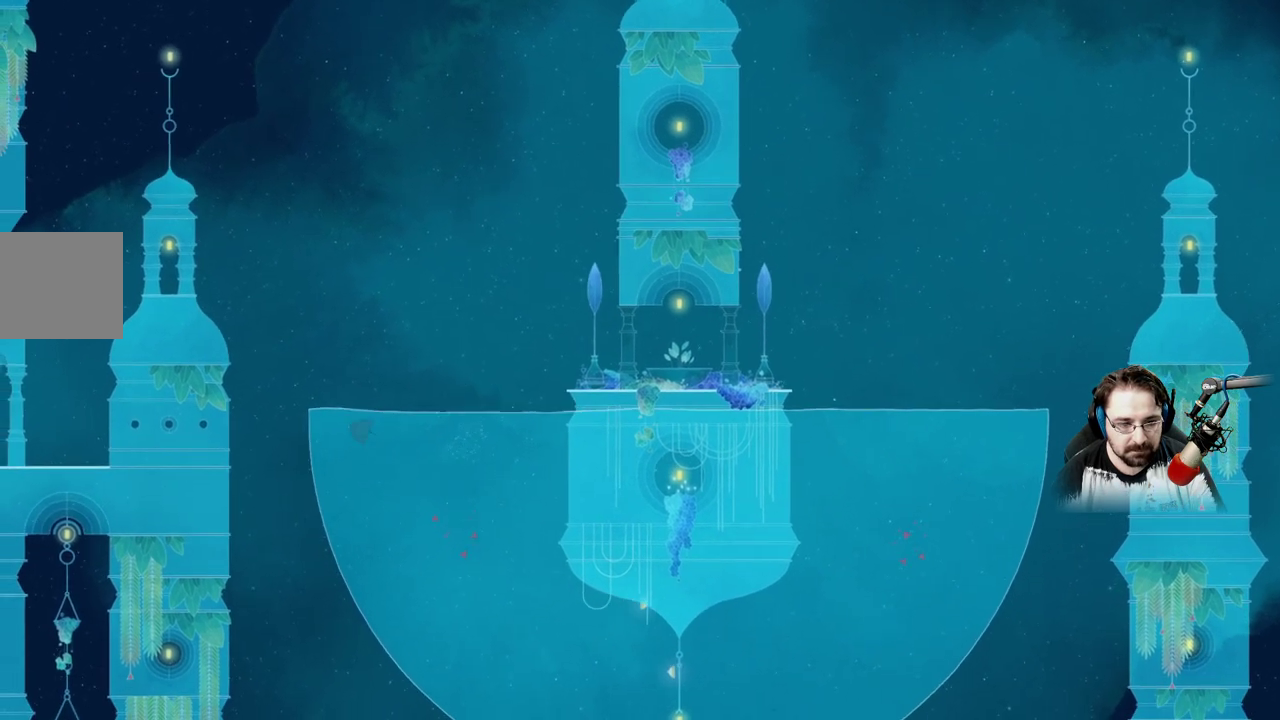
{"buttons": ["A"], "left_stick": "up-left", "right_stick": "center", "events": [[100, "A", "down"]]}
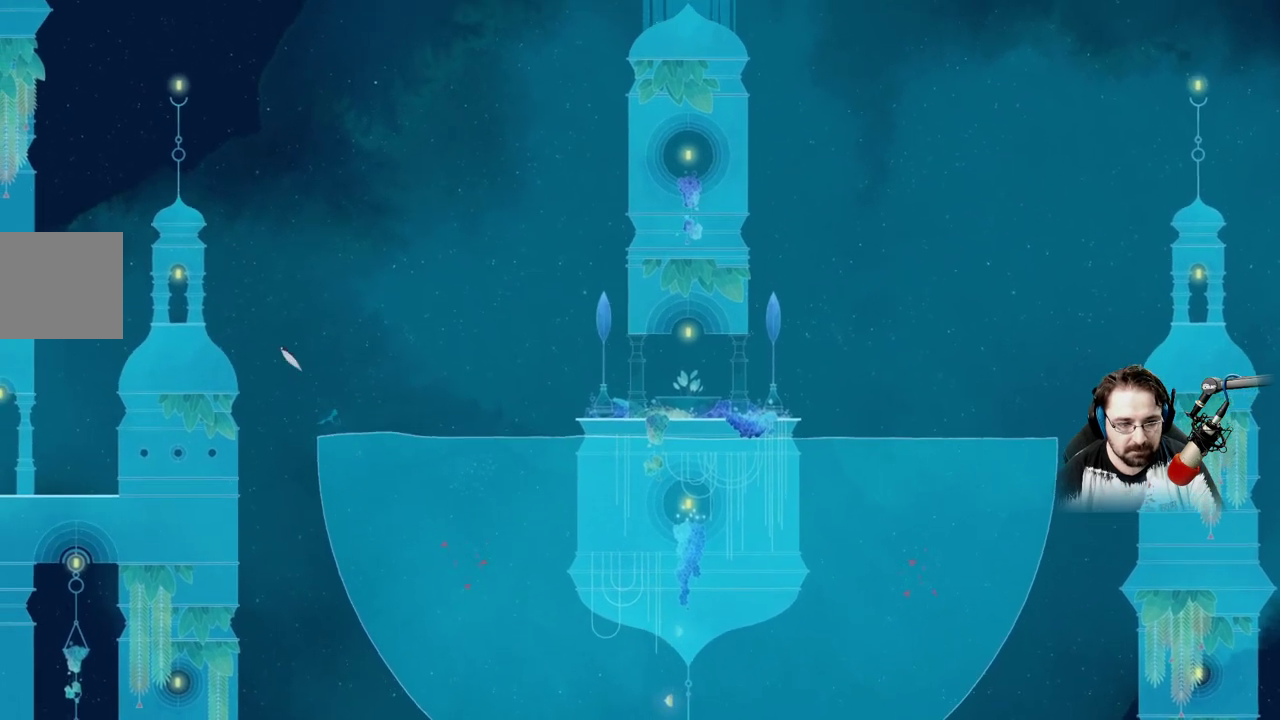
{"buttons": ["A"], "left_stick": "up-left", "right_stick": "center", "events": []}
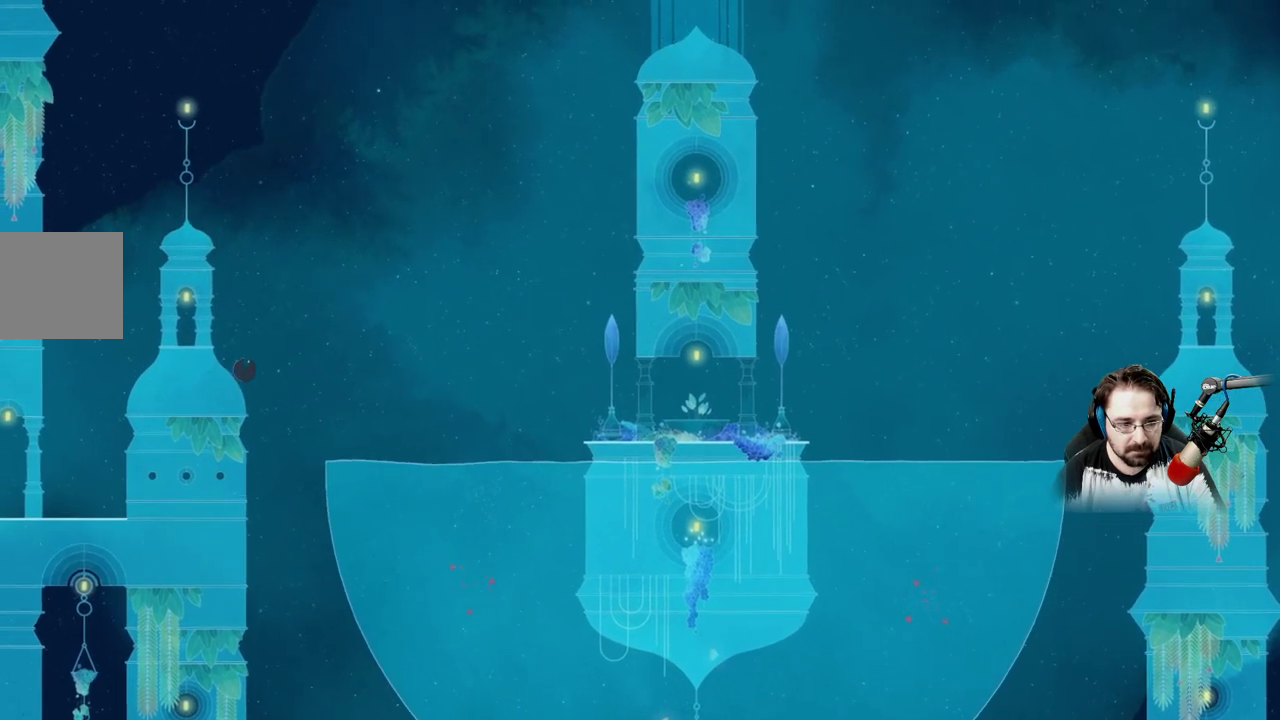
{"buttons": ["A"], "left_stick": "up-right", "right_stick": "center", "events": [[167, "A", "up"], [433, "A", "down"], [500, "left_stick", "up-right"]]}
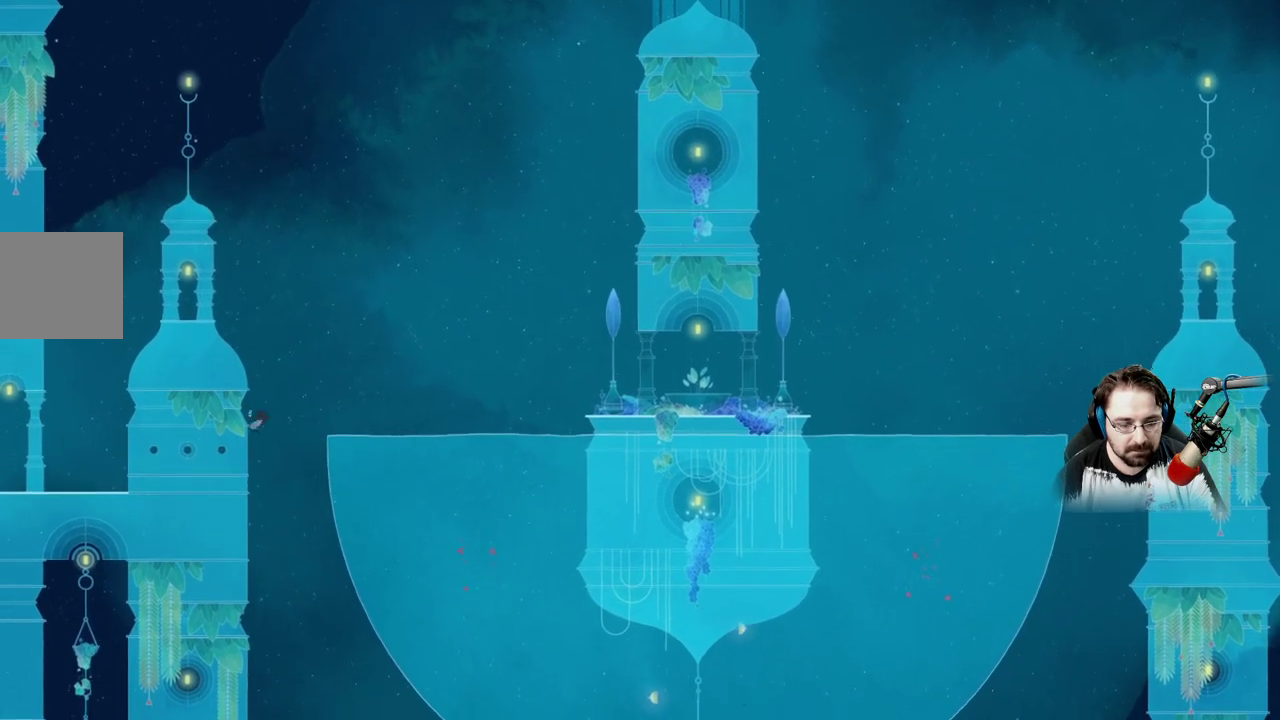
{"buttons": ["A"], "left_stick": "up-right", "right_stick": "center", "events": []}
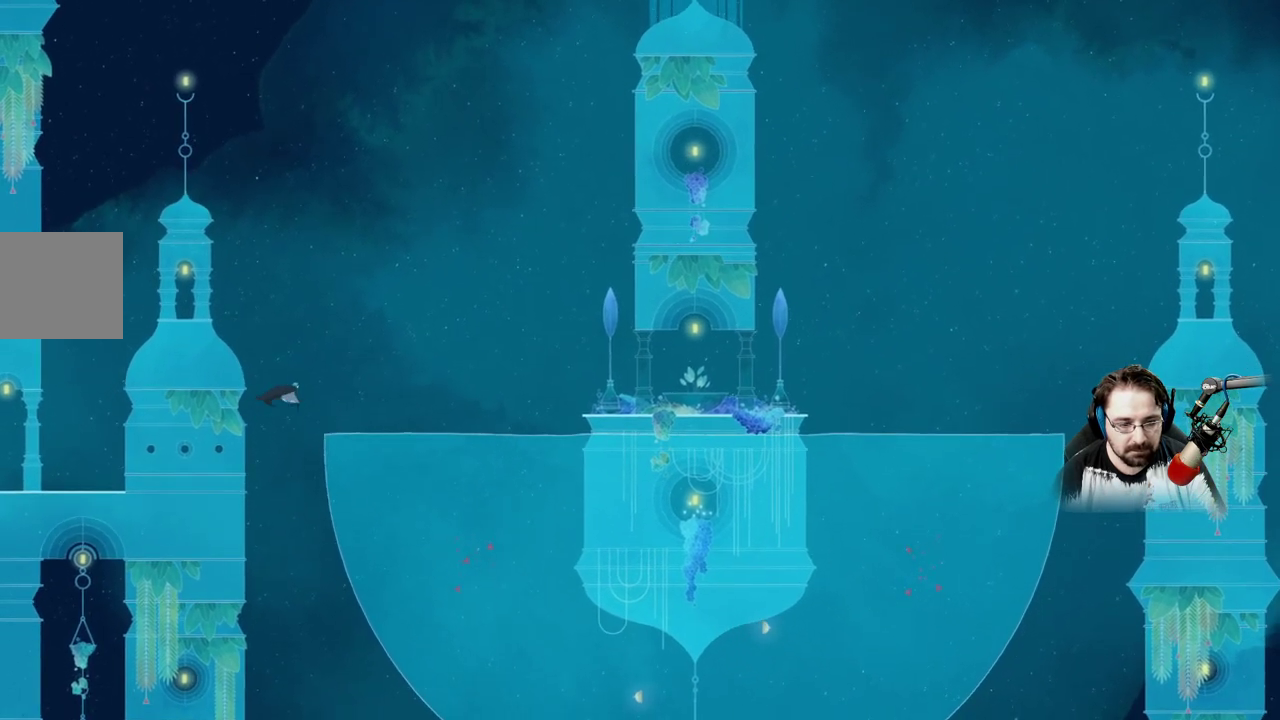
{"buttons": [], "left_stick": "down-right", "right_stick": "center", "events": [[167, "left_stick", "right"], [267, "A", "up"], [433, "left_stick", "down-right"]]}